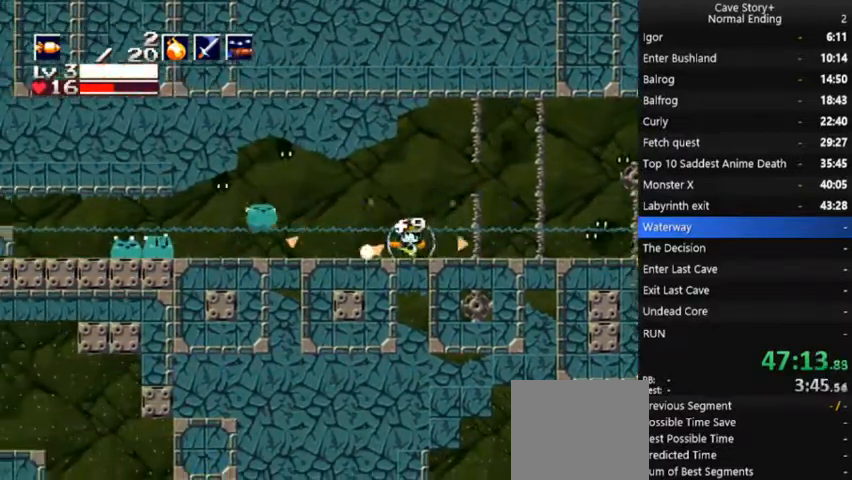
Gameplay with a controller (Xbox layout); each line is a JSON object with the inputs held at the frame after it. "events" lists button and stick changes between this image and that frame as [ms after this image, input, new state], when the widget could be followed in between. Not read: L3 R3 Z left_stick.
{"buttons": ["A", "DPAD_LEFT"], "right_stick": "center", "events": [[267, "L1", "down"], [367, "L1", "up"], [500, "A", "down"]]}
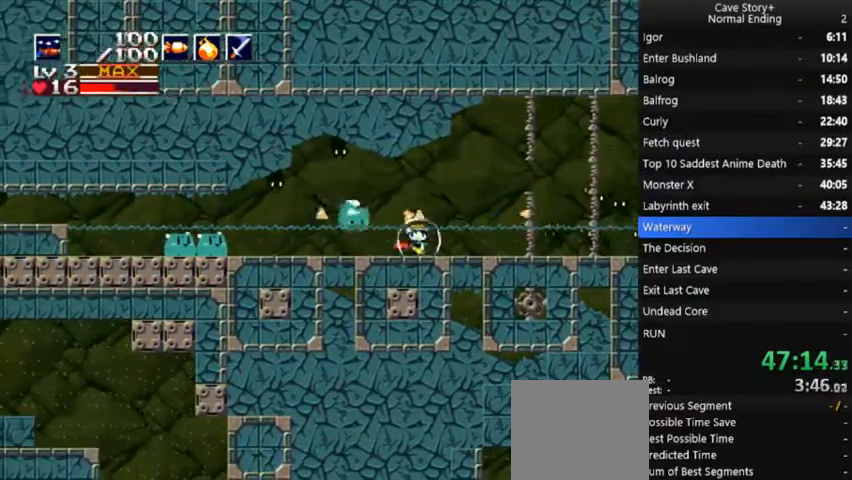
{"buttons": ["X", "DPAD_LEFT"], "right_stick": "center", "events": [[33, "X", "down"], [367, "A", "up"]]}
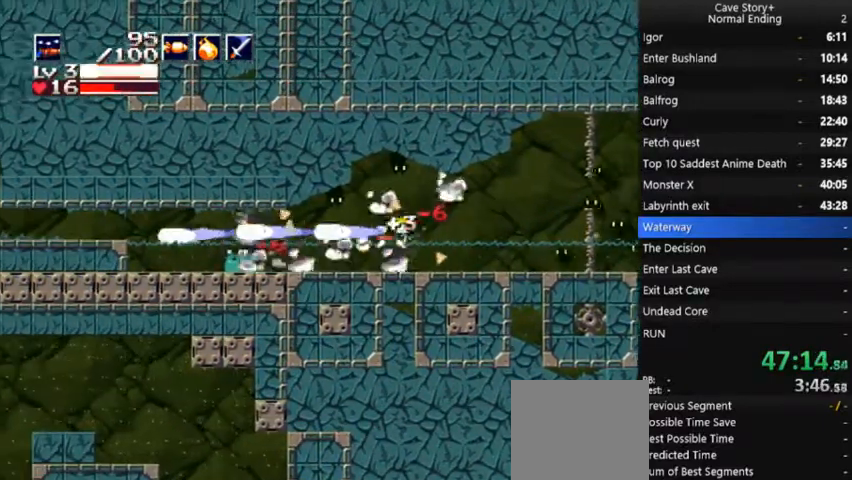
{"buttons": ["X", "DPAD_LEFT"], "right_stick": "center", "events": [[233, "A", "down"], [333, "A", "up"]]}
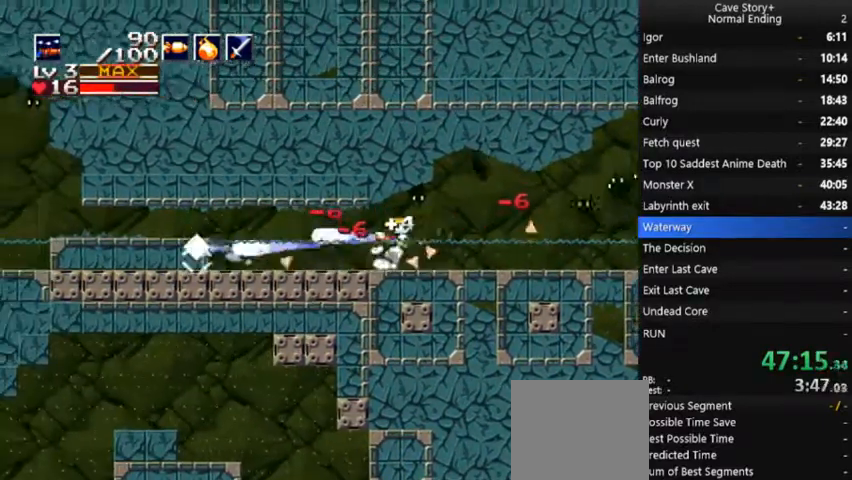
{"buttons": ["DPAD_LEFT"], "right_stick": "center", "events": [[167, "X", "up"], [267, "A", "down"], [300, "X", "down"], [400, "A", "up"], [500, "X", "up"]]}
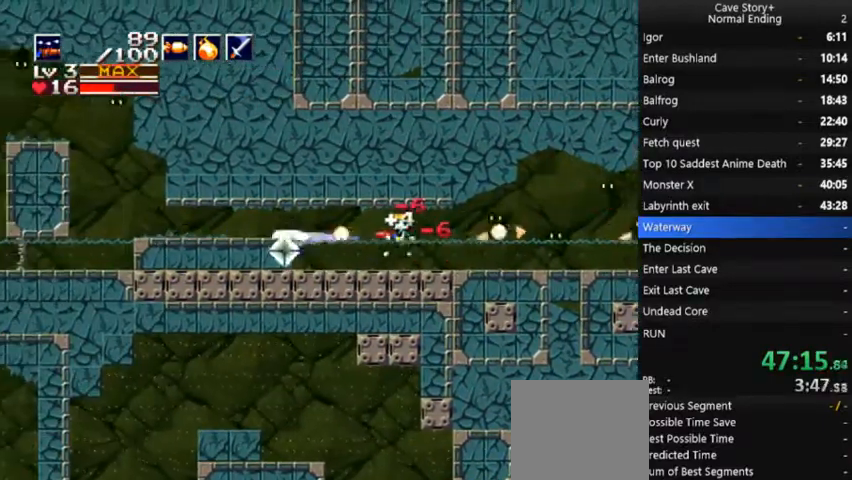
{"buttons": ["A", "DPAD_LEFT"], "right_stick": "center", "events": [[400, "A", "down"]]}
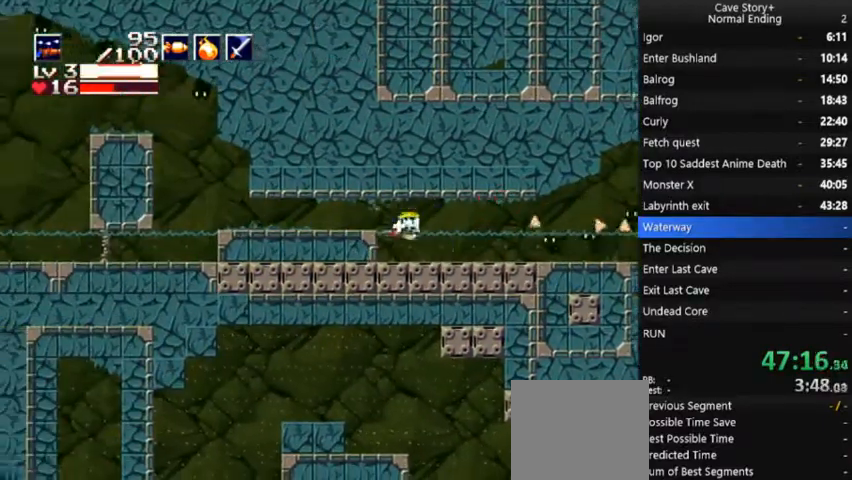
{"buttons": ["DPAD_LEFT"], "right_stick": "center", "events": [[267, "A", "up"]]}
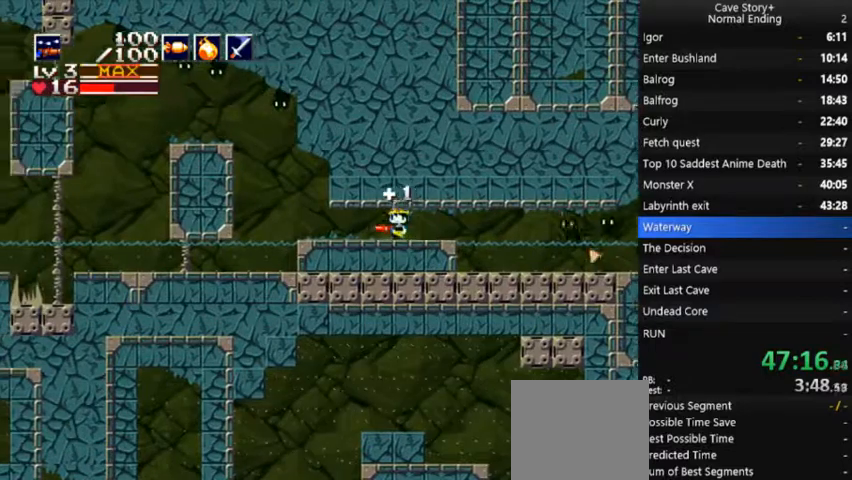
{"buttons": ["A", "DPAD_LEFT"], "right_stick": "center", "events": [[467, "A", "down"]]}
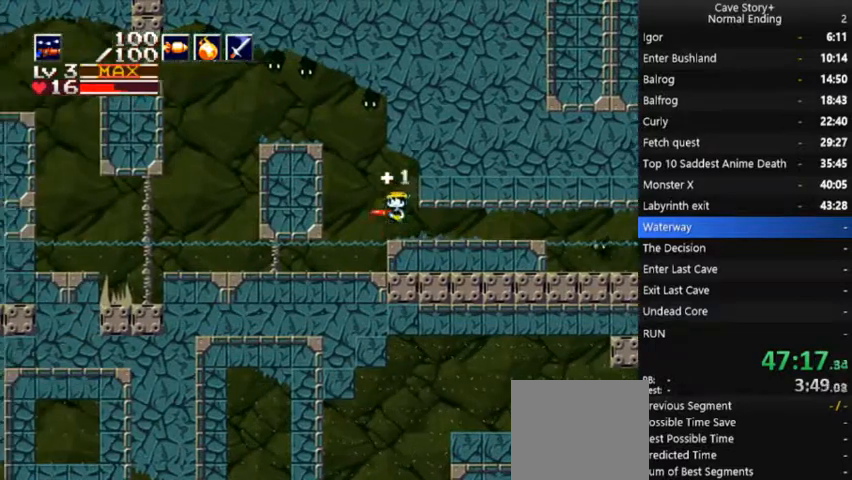
{"buttons": ["A", "X", "DPAD_LEFT"], "right_stick": "center", "events": [[100, "DPAD_UP", "down"], [267, "X", "down"], [433, "DPAD_UP", "up"]]}
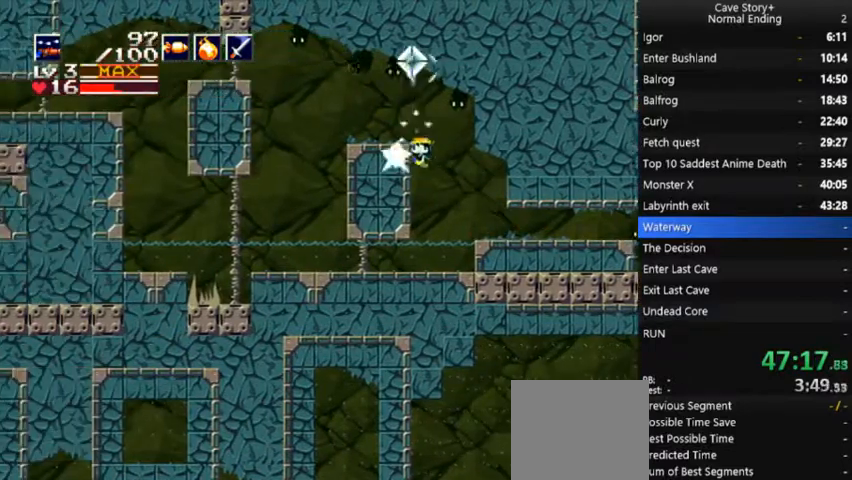
{"buttons": ["A", "X", "DPAD_DOWN"], "right_stick": "center", "events": [[67, "A", "up"], [67, "X", "up"], [367, "DPAD_DOWN", "down"], [367, "DPAD_LEFT", "up"], [400, "A", "down"], [467, "X", "down"]]}
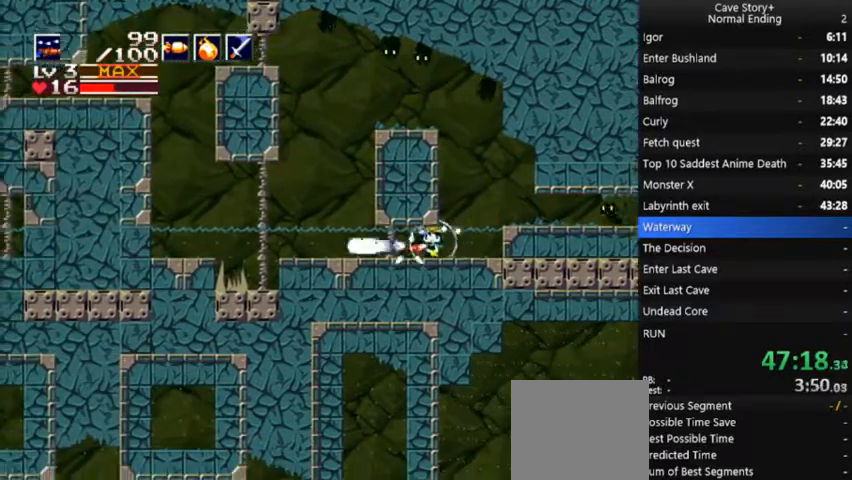
{"buttons": ["DPAD_LEFT"], "right_stick": "center", "events": [[33, "DPAD_LEFT", "down"], [267, "DPAD_DOWN", "up"], [333, "A", "up"], [333, "X", "up"]]}
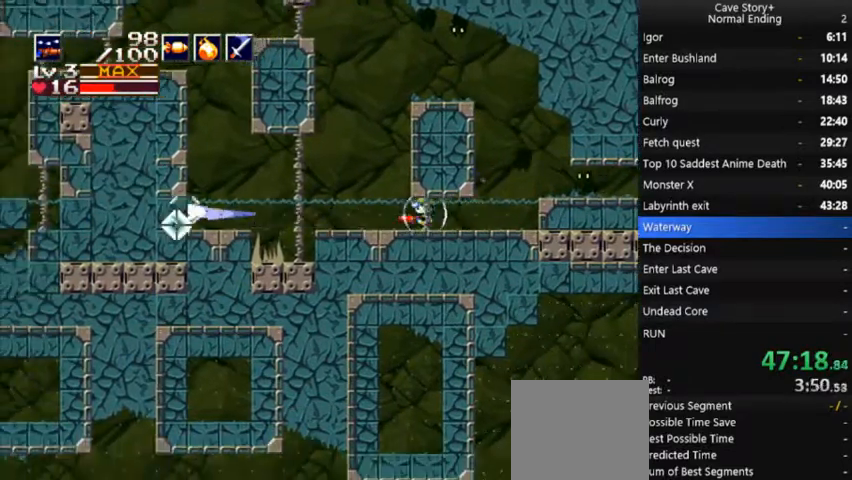
{"buttons": ["A", "X", "DPAD_DOWN", "DPAD_LEFT"], "right_stick": "center", "events": [[333, "A", "down"], [400, "X", "down"], [433, "DPAD_DOWN", "down"]]}
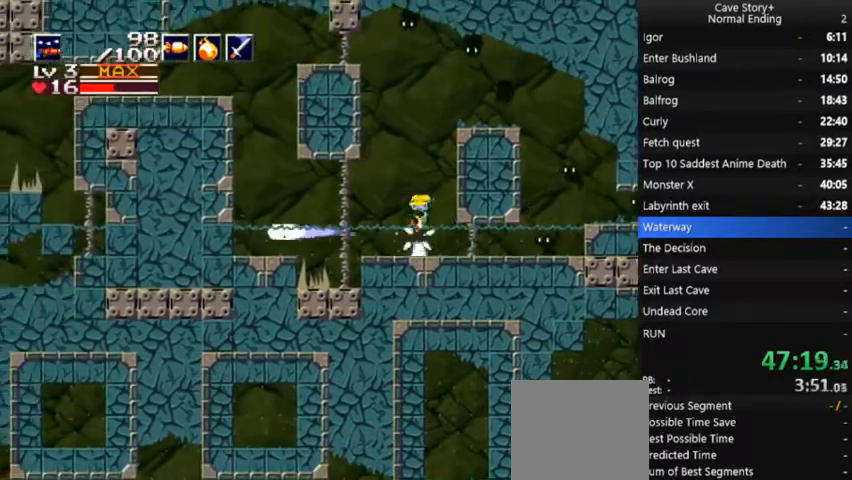
{"buttons": ["A", "X", "DPAD_DOWN", "DPAD_LEFT"], "right_stick": "center", "events": []}
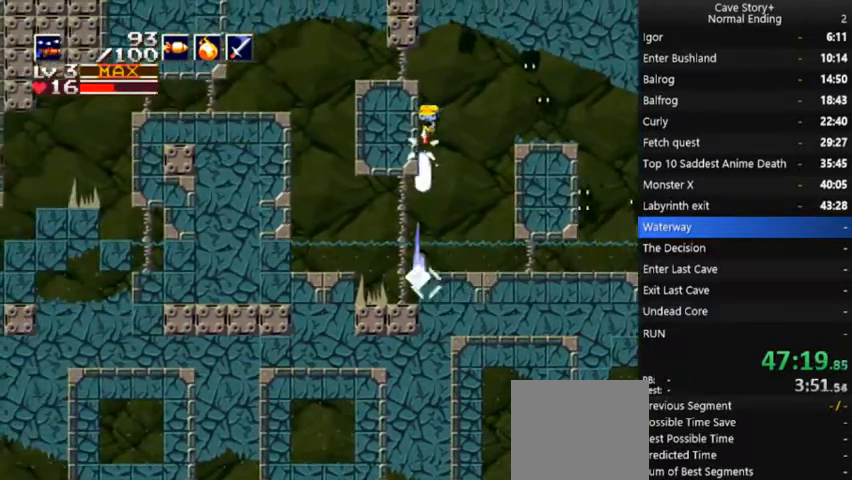
{"buttons": ["DPAD_LEFT"], "right_stick": "center", "events": [[367, "A", "up"], [367, "X", "up"], [400, "DPAD_DOWN", "up"]]}
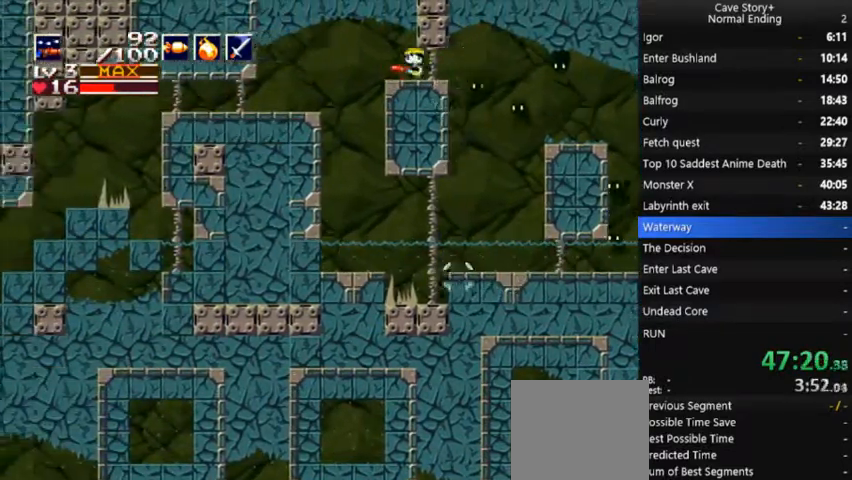
{"buttons": ["DPAD_DOWN", "DPAD_LEFT"], "right_stick": "center", "events": [[167, "A", "down"], [200, "DPAD_DOWN", "down"], [200, "X", "down"], [367, "A", "up"], [400, "X", "up"]]}
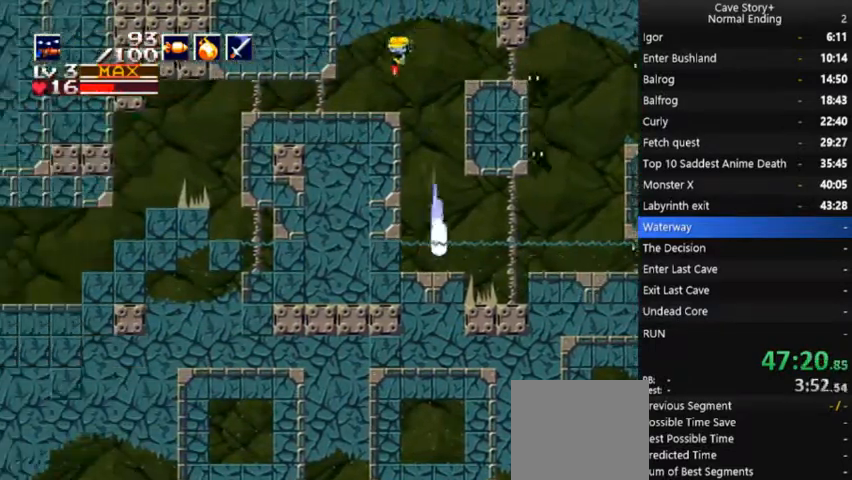
{"buttons": ["DPAD_LEFT"], "right_stick": "center", "events": [[167, "DPAD_DOWN", "up"]]}
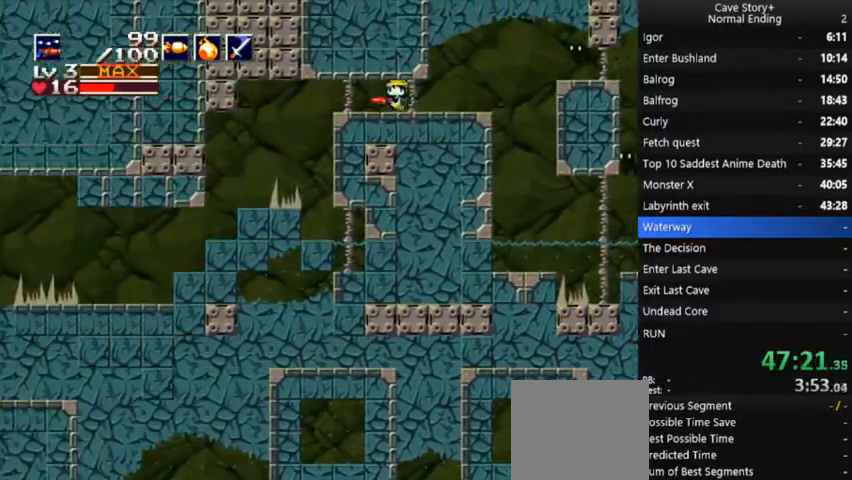
{"buttons": ["X", "DPAD_DOWN", "DPAD_LEFT"], "right_stick": "center", "events": [[167, "DPAD_DOWN", "down"], [333, "X", "down"]]}
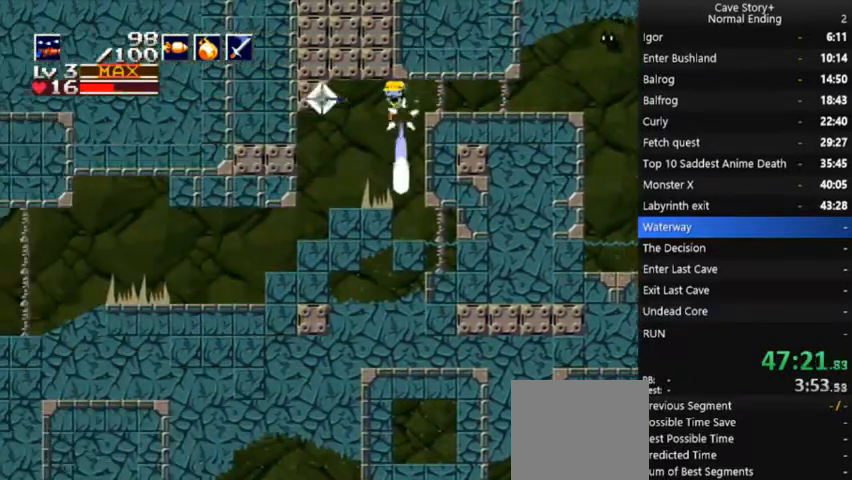
{"buttons": ["DPAD_DOWN", "DPAD_LEFT"], "right_stick": "center", "events": [[67, "X", "up"]]}
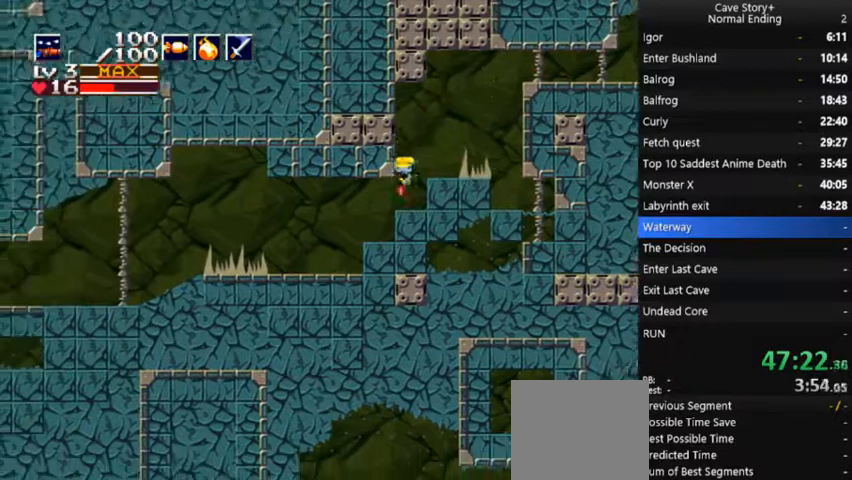
{"buttons": ["DPAD_LEFT"], "right_stick": "center", "events": [[167, "DPAD_DOWN", "up"]]}
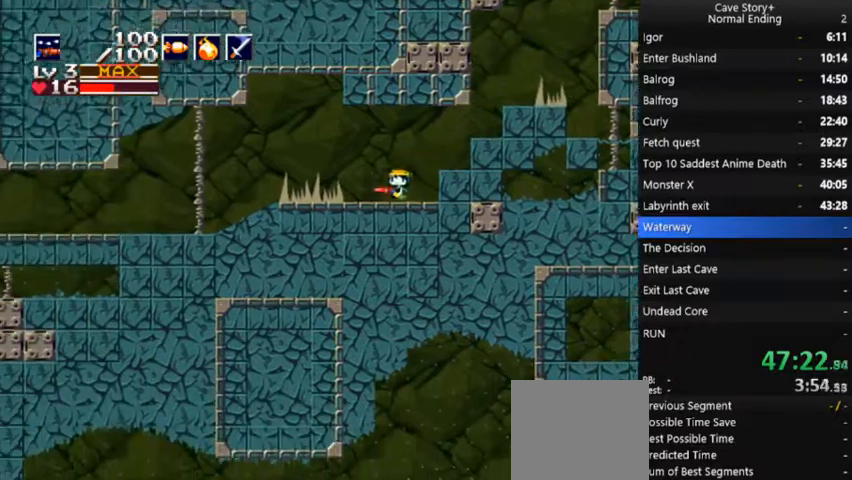
{"buttons": ["DPAD_DOWN", "DPAD_LEFT"], "right_stick": "center", "events": [[100, "A", "down"], [100, "DPAD_DOWN", "down"], [167, "X", "down"], [267, "A", "up"], [333, "X", "up"]]}
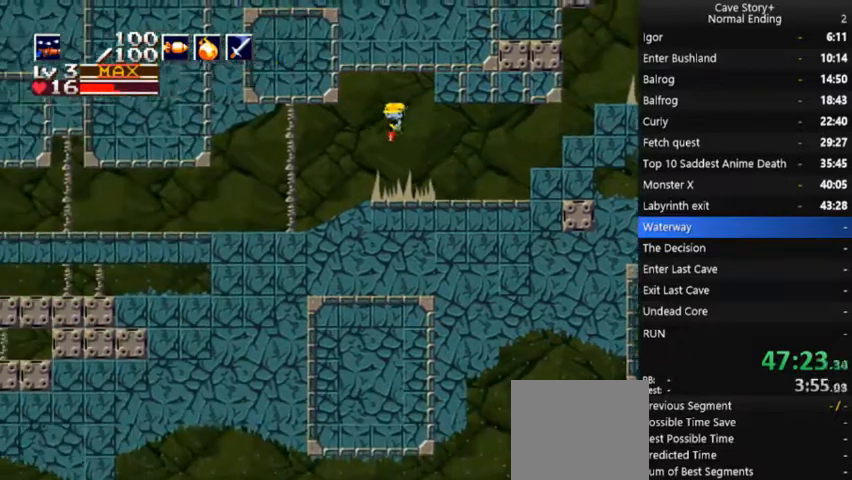
{"buttons": ["X", "DPAD_DOWN"], "right_stick": "center", "events": [[33, "X", "down"], [133, "X", "up"], [233, "DPAD_LEFT", "up"], [467, "X", "down"]]}
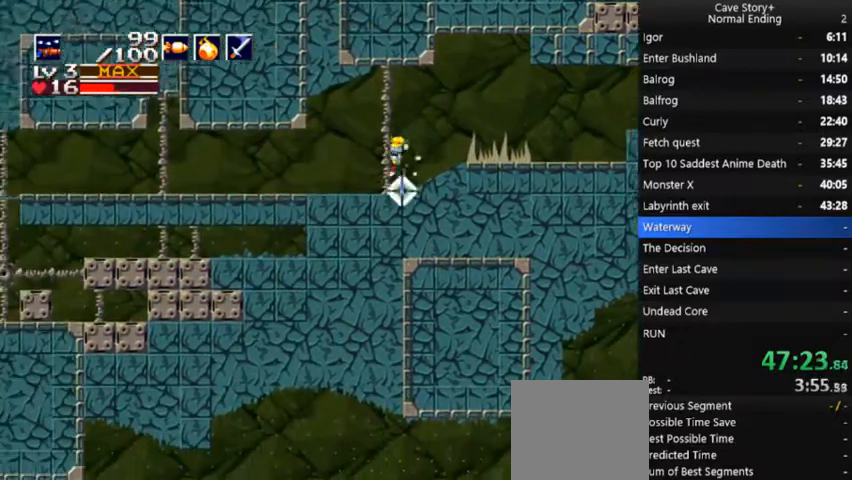
{"buttons": ["DPAD_DOWN"], "right_stick": "center", "events": [[167, "X", "up"], [300, "X", "down"], [467, "X", "up"]]}
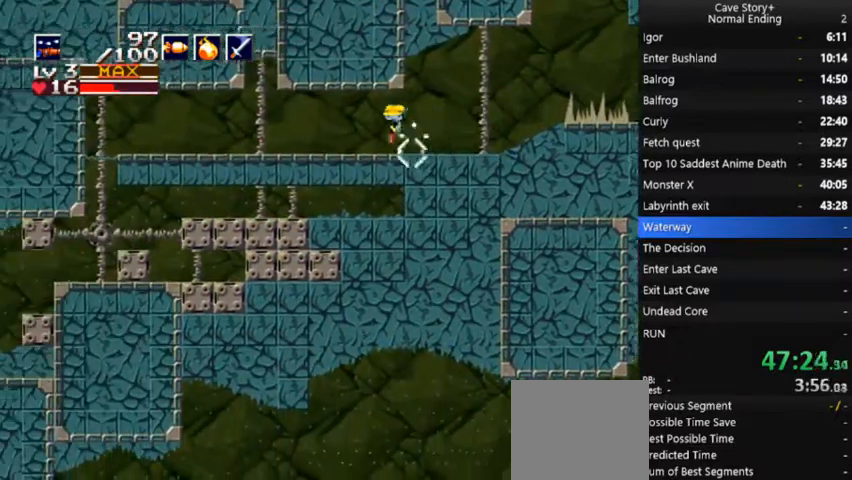
{"buttons": ["DPAD_DOWN"], "right_stick": "center", "events": [[167, "X", "down"], [467, "X", "up"]]}
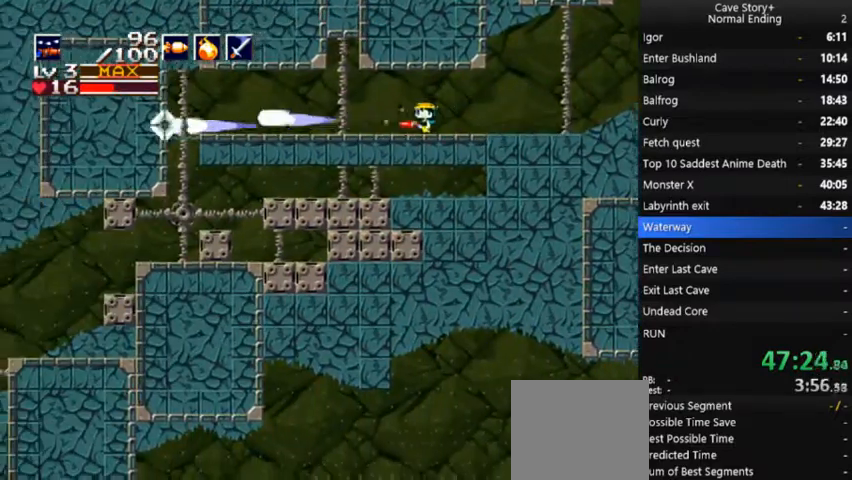
{"buttons": ["DPAD_LEFT"], "right_stick": "center", "events": [[33, "DPAD_LEFT", "down"], [67, "DPAD_DOWN", "up"]]}
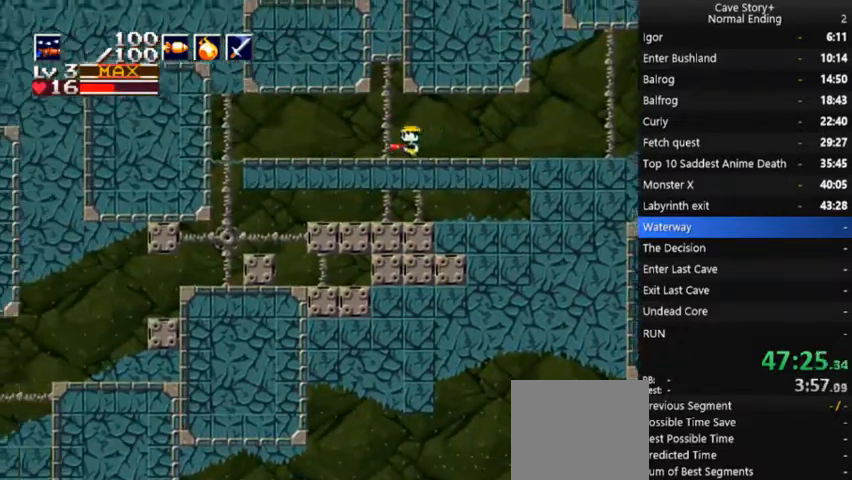
{"buttons": ["DPAD_LEFT"], "right_stick": "center", "events": []}
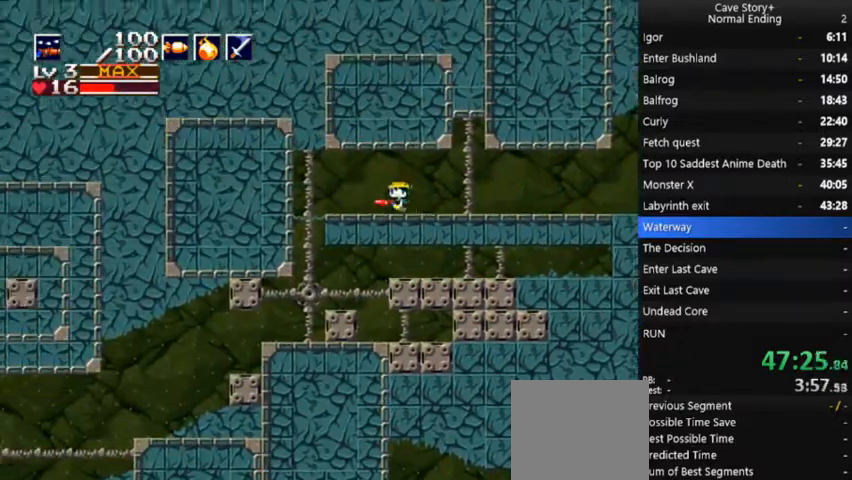
{"buttons": ["DPAD_RIGHT"], "right_stick": "center", "events": [[433, "DPAD_LEFT", "up"], [467, "DPAD_RIGHT", "down"]]}
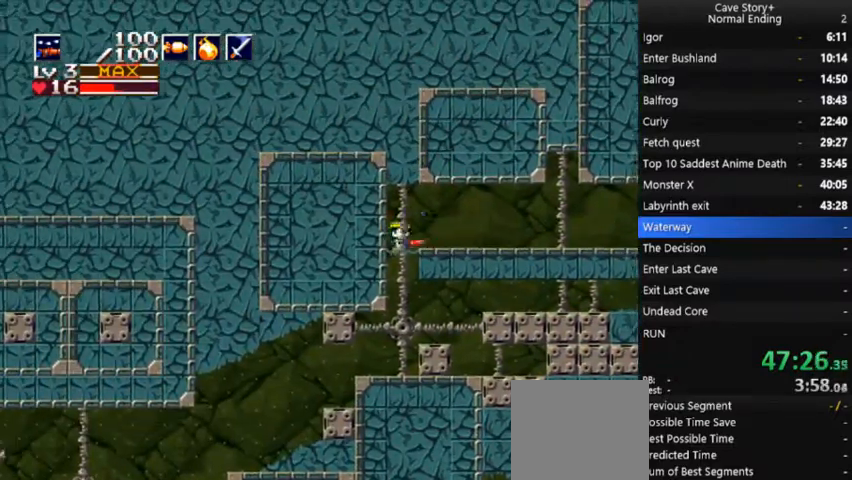
{"buttons": ["DPAD_LEFT"], "right_stick": "center", "events": [[200, "DPAD_RIGHT", "up"], [267, "DPAD_LEFT", "down"]]}
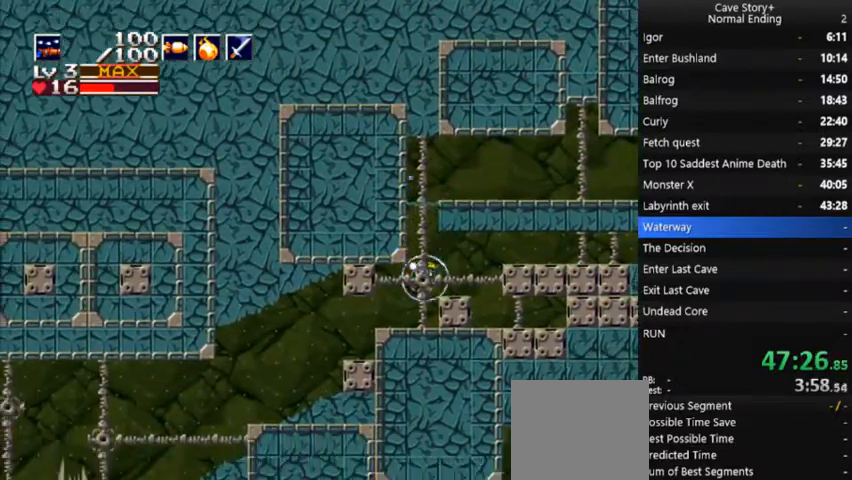
{"buttons": ["DPAD_LEFT"], "right_stick": "center", "events": []}
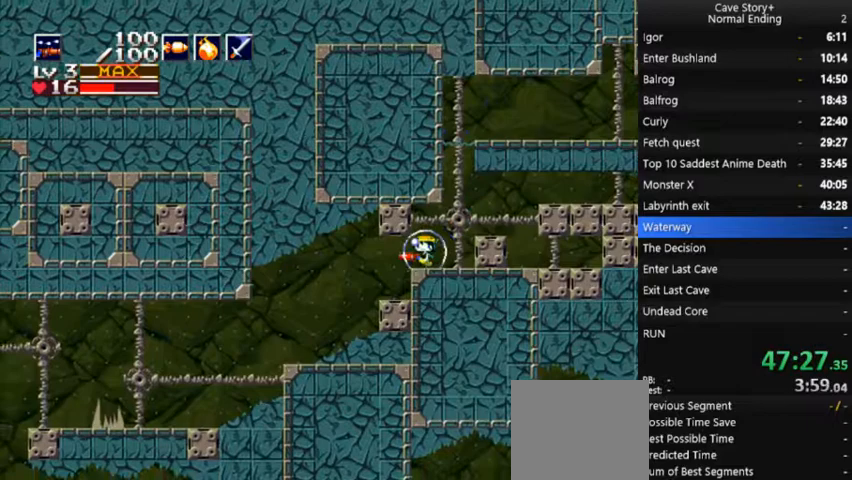
{"buttons": ["DPAD_LEFT"], "right_stick": "center", "events": []}
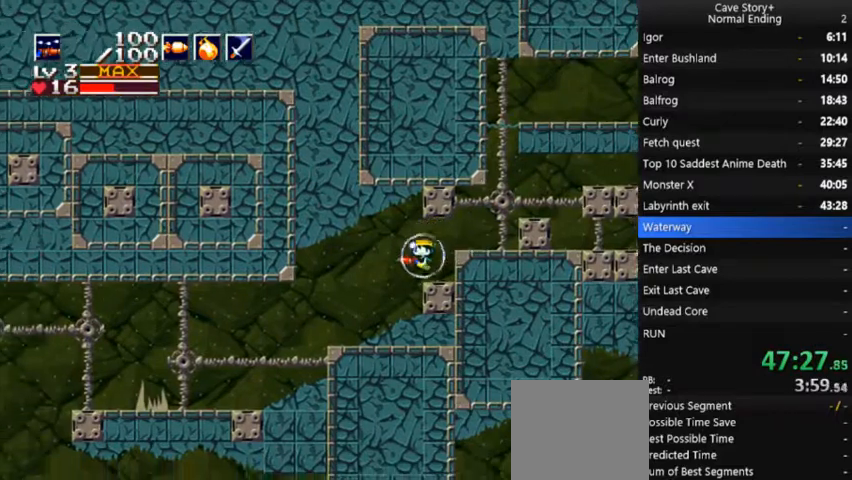
{"buttons": ["DPAD_LEFT"], "right_stick": "center", "events": []}